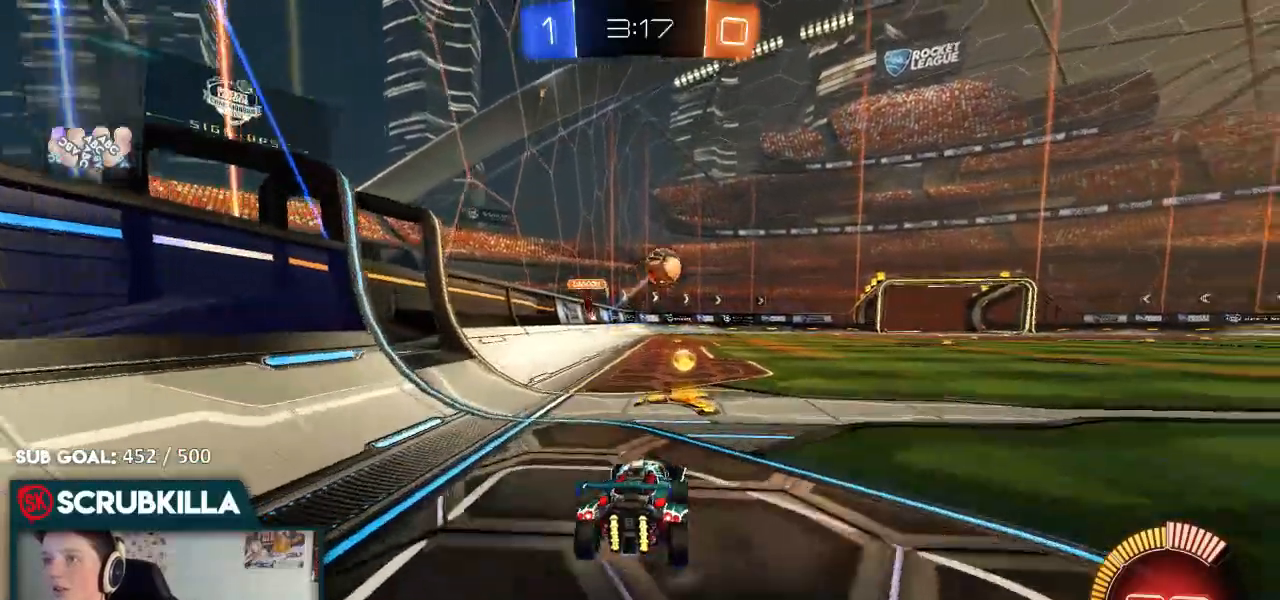
Gameplay with a controller (Xbox layout); each line is a JSON object with the inputs held at the frame after it (dt_ms = milliseconds from this image to that frame). "events" lists button and stick changes between this image and that frame as [ms after this image, input, new state], when the widget could be followed in between.
{"dt_ms": 500, "buttons": [], "left_stick": "right", "right_stick": "center", "events": [[83, "R2", "down"], [83, "left_stick", "center"], [150, "left_stick", "up-left"], [267, "left_stick", "left"], [367, "left_stick", "right"], [417, "R2", "up"]]}
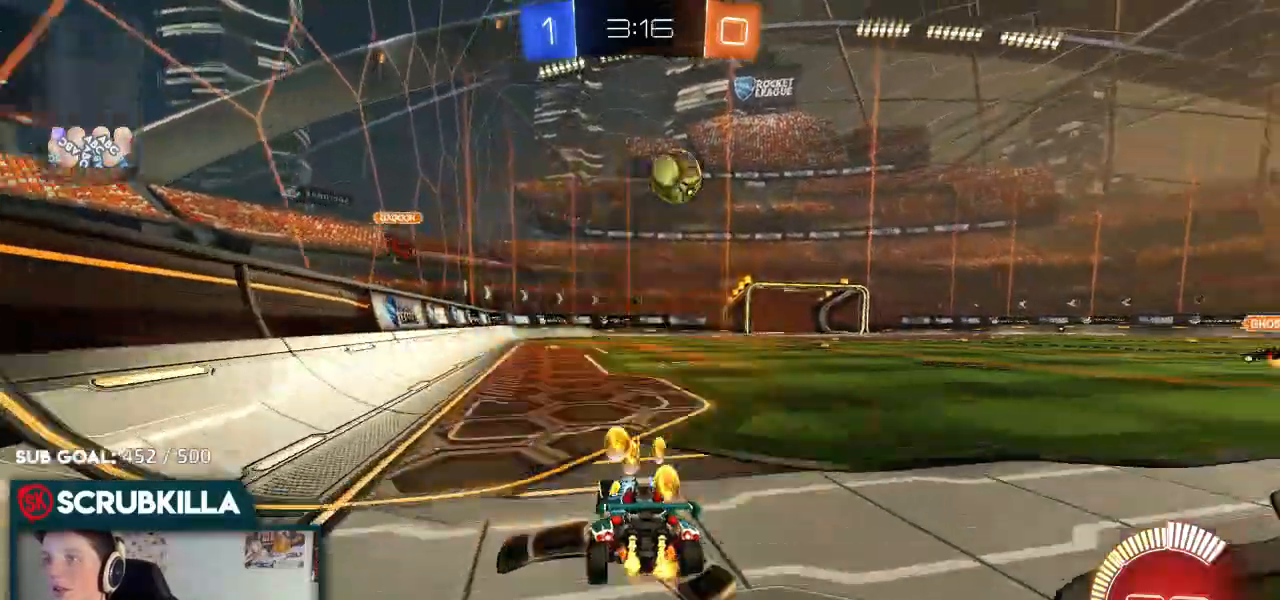
{"dt_ms": 500, "buttons": ["R2"], "left_stick": "right", "right_stick": "center", "events": [[67, "X", "down"], [117, "R2", "down"], [117, "X", "up"]]}
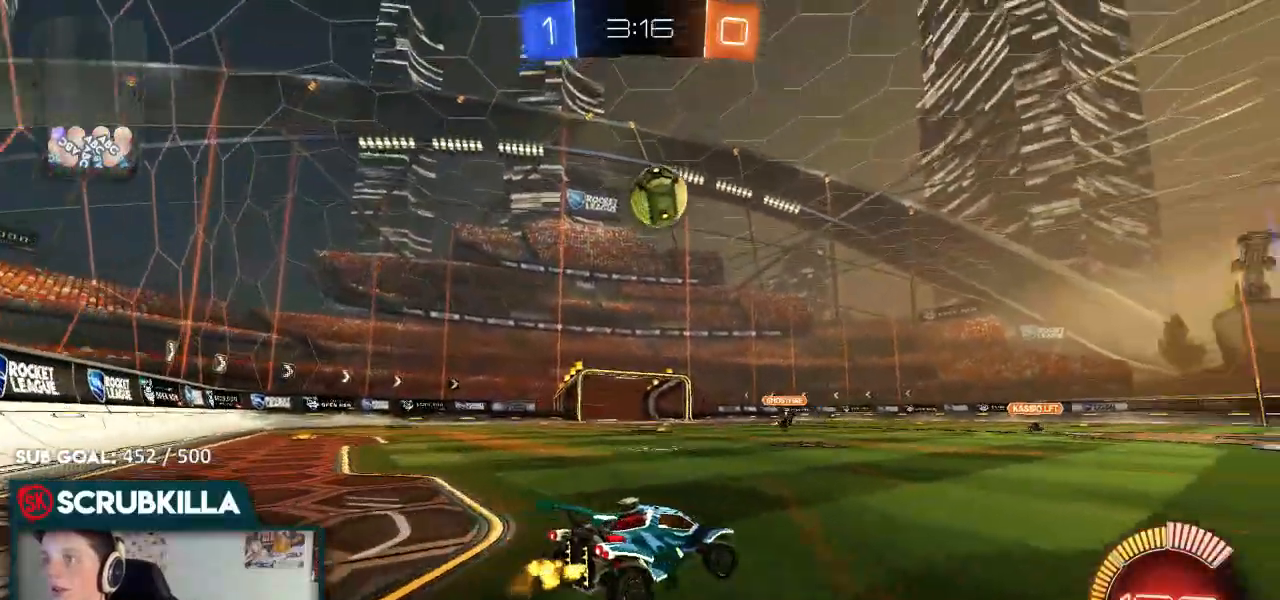
{"dt_ms": 500, "buttons": ["B", "R2"], "left_stick": "center", "right_stick": "center", "events": [[267, "left_stick", "center"], [367, "B", "down"], [417, "left_stick", "left"], [483, "left_stick", "center"]]}
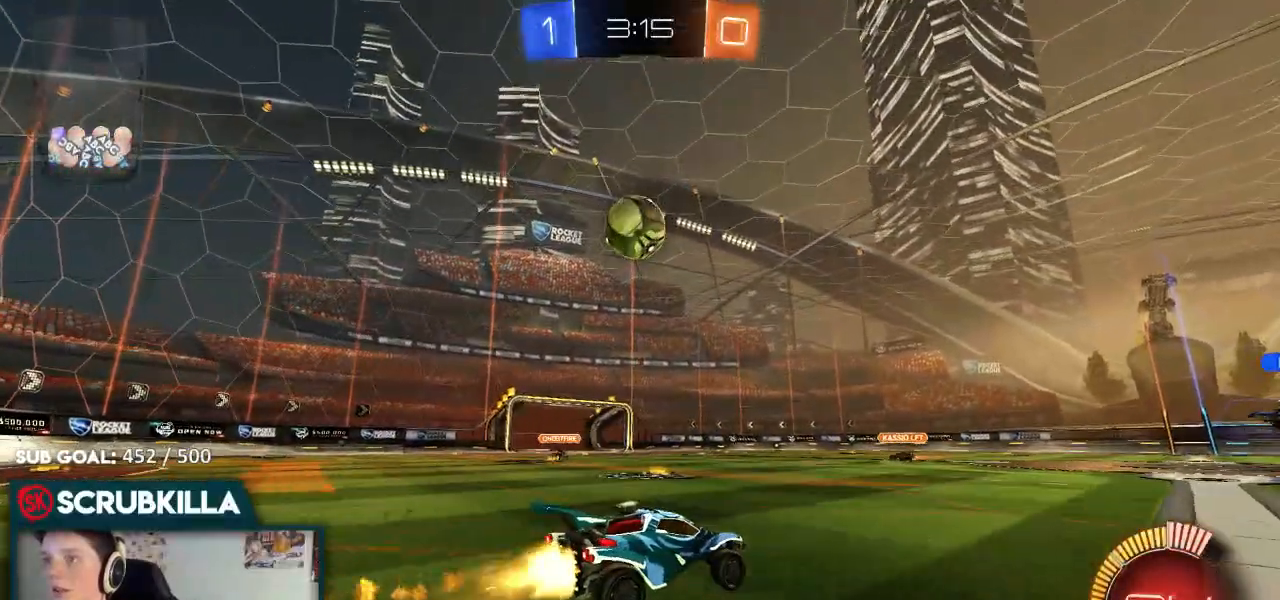
{"dt_ms": 500, "buttons": ["R2"], "left_stick": "left", "right_stick": "center", "events": [[50, "B", "up"], [200, "R2", "up"], [250, "left_stick", "right"], [400, "R2", "down"], [450, "left_stick", "left"]]}
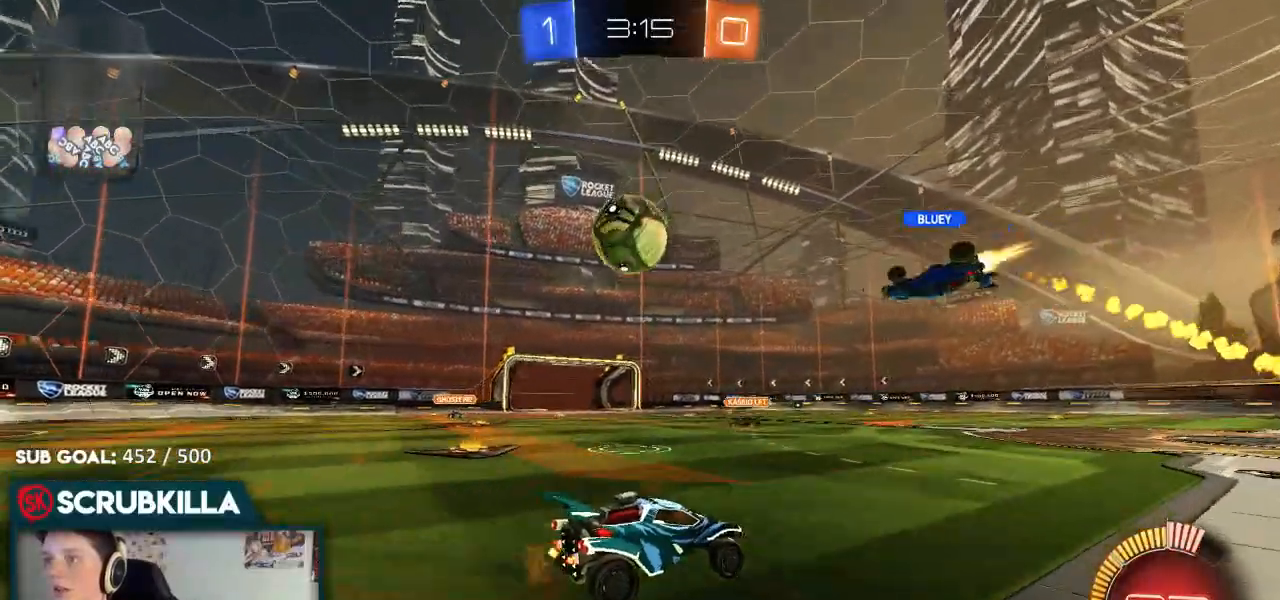
{"dt_ms": 500, "buttons": ["B", "R2"], "left_stick": "left", "right_stick": "center", "events": [[367, "B", "down"]]}
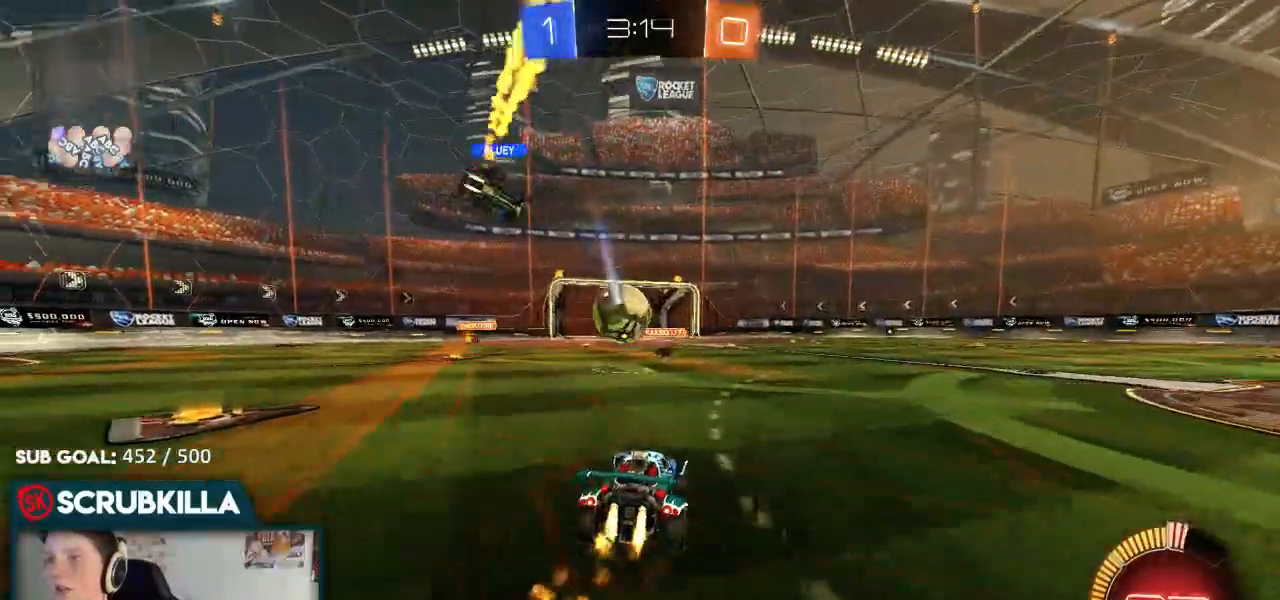
{"dt_ms": 500, "buttons": [], "left_stick": "center", "right_stick": "center", "events": [[100, "left_stick", "right"], [317, "B", "up"], [317, "R2", "up"], [317, "left_stick", "center"]]}
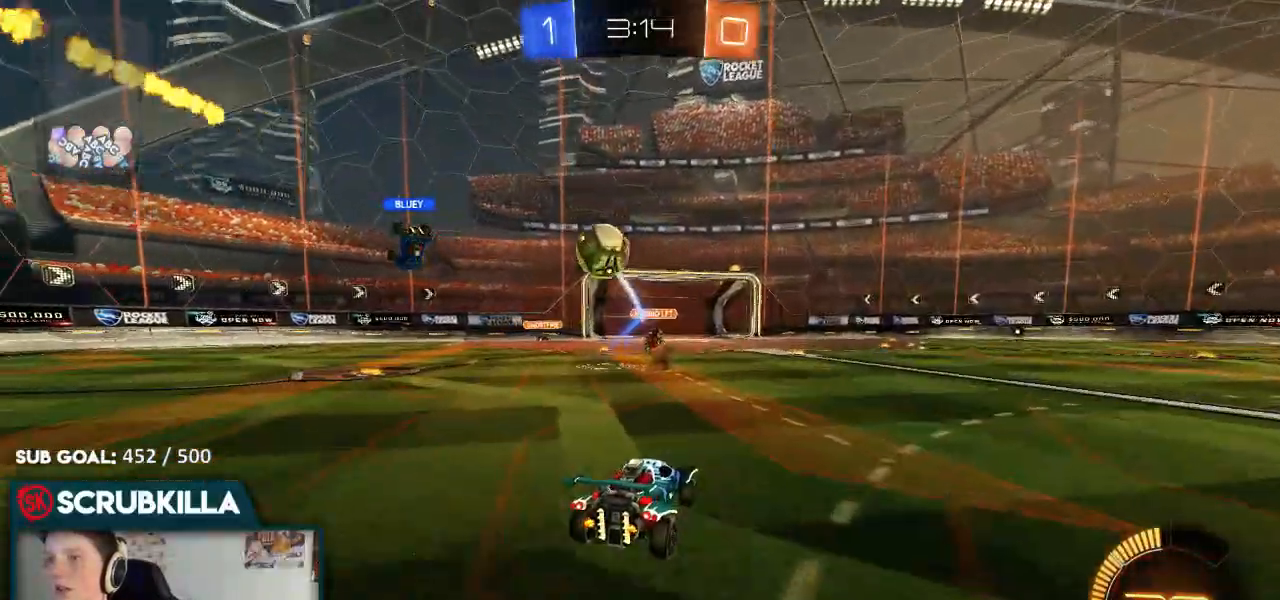
{"dt_ms": 500, "buttons": [], "left_stick": "left", "right_stick": "center", "events": [[83, "left_stick", "left"], [300, "R2", "down"], [300, "X", "down"], [333, "X", "up"], [500, "R2", "up"]]}
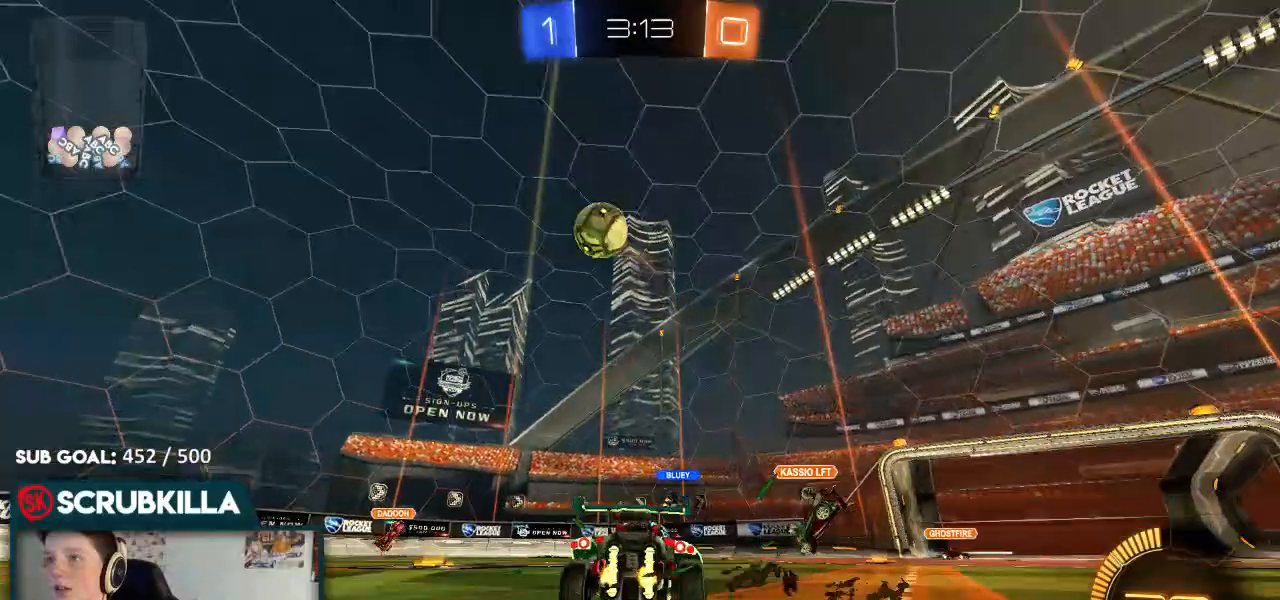
{"dt_ms": 500, "buttons": ["B", "R2"], "left_stick": "center", "right_stick": "center", "events": [[233, "A", "down"], [233, "R2", "down"], [317, "X", "down"], [317, "left_stick", "down"], [433, "B", "down"], [433, "X", "up"], [500, "A", "up"], [500, "left_stick", "center"]]}
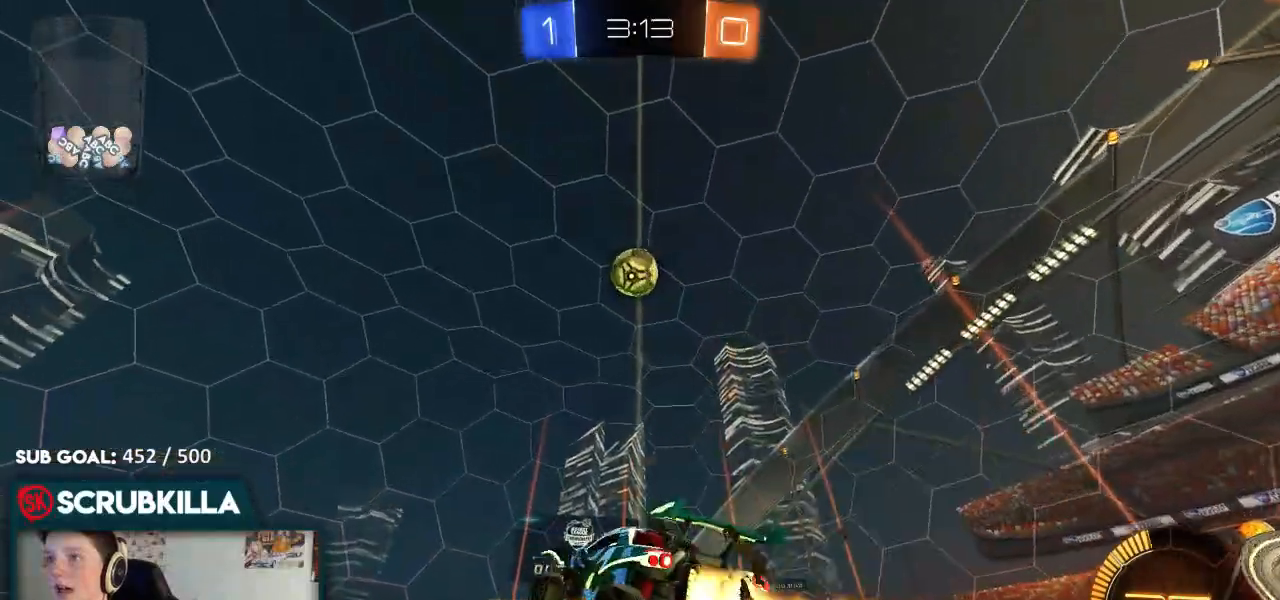
{"dt_ms": 500, "buttons": ["B", "R2"], "left_stick": "up", "right_stick": "center", "events": [[67, "A", "down"], [133, "X", "down"], [133, "left_stick", "down-left"], [267, "A", "up"], [267, "X", "up"], [267, "left_stick", "down-right"], [400, "left_stick", "up-right"], [483, "left_stick", "up"]]}
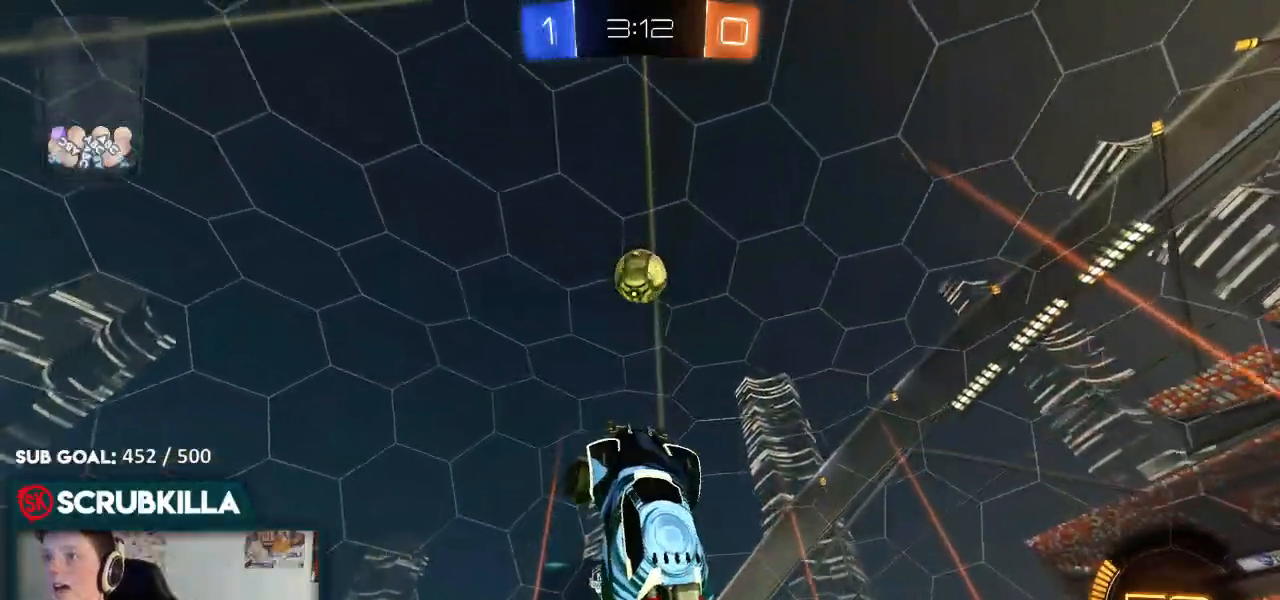
{"dt_ms": 500, "buttons": ["B", "R2"], "left_stick": "up", "right_stick": "center", "events": [[133, "left_stick", "center"], [350, "left_stick", "up"]]}
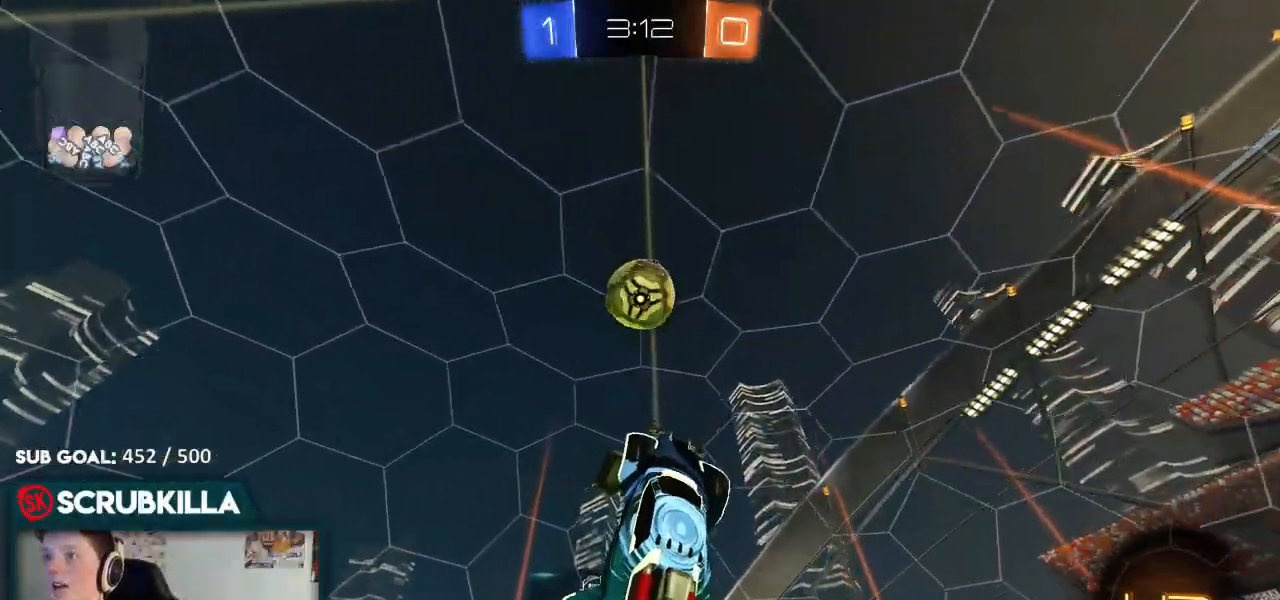
{"dt_ms": 500, "buttons": ["A", "B", "R2"], "left_stick": "right", "right_stick": "center", "events": [[50, "B", "up"], [100, "B", "down"], [100, "left_stick", "center"], [167, "left_stick", "up"], [367, "left_stick", "down-right"], [500, "A", "down"], [500, "left_stick", "right"]]}
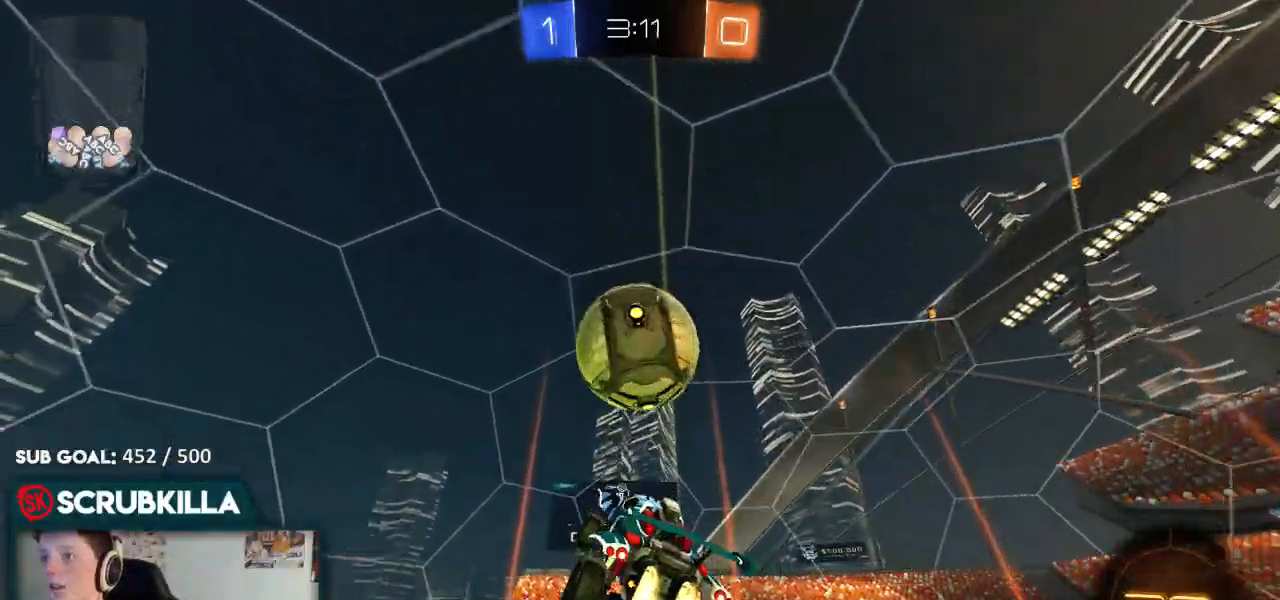
{"dt_ms": 500, "buttons": ["B", "R2"], "left_stick": "down-right", "right_stick": "center", "events": [[67, "X", "down"], [250, "X", "up"], [317, "A", "up"], [317, "left_stick", "down-right"]]}
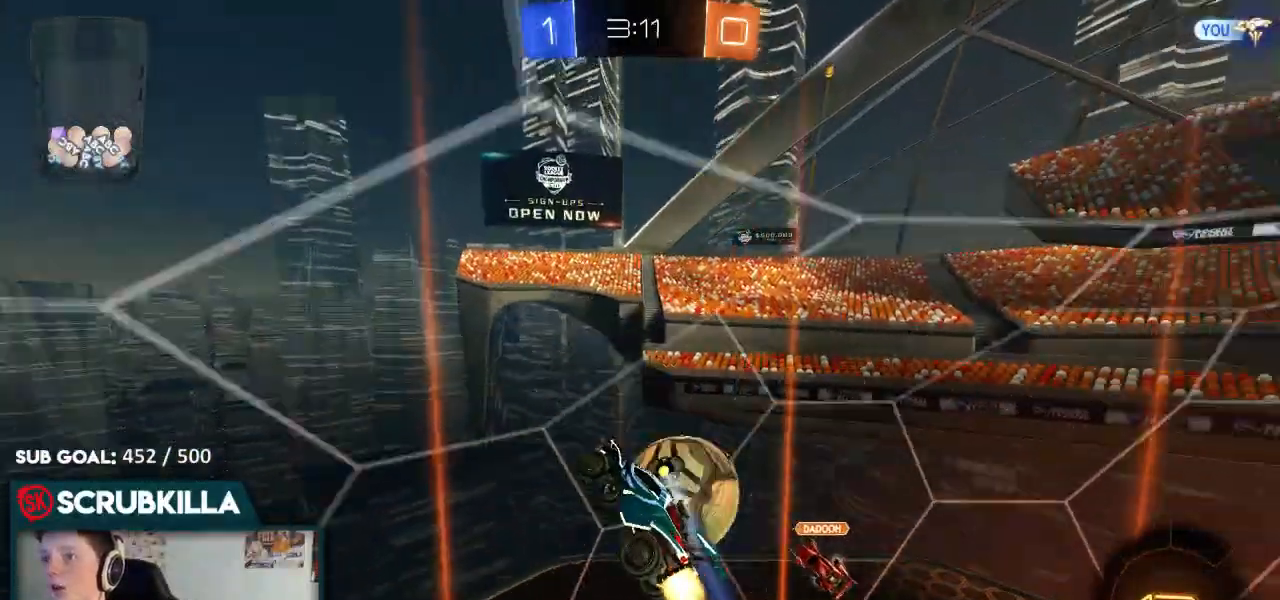
{"dt_ms": 500, "buttons": ["R2"], "left_stick": "right", "right_stick": "center"}
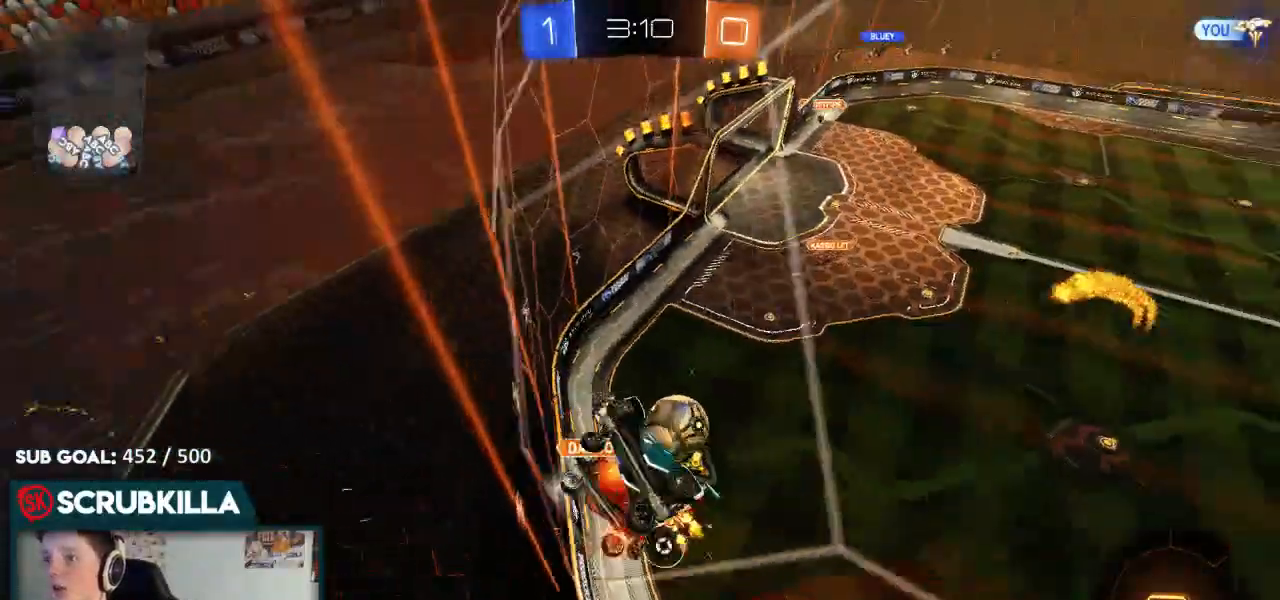
{"dt_ms": 500, "buttons": ["R2"], "left_stick": "center", "right_stick": "center", "events": [[500, "left_stick", "center"]]}
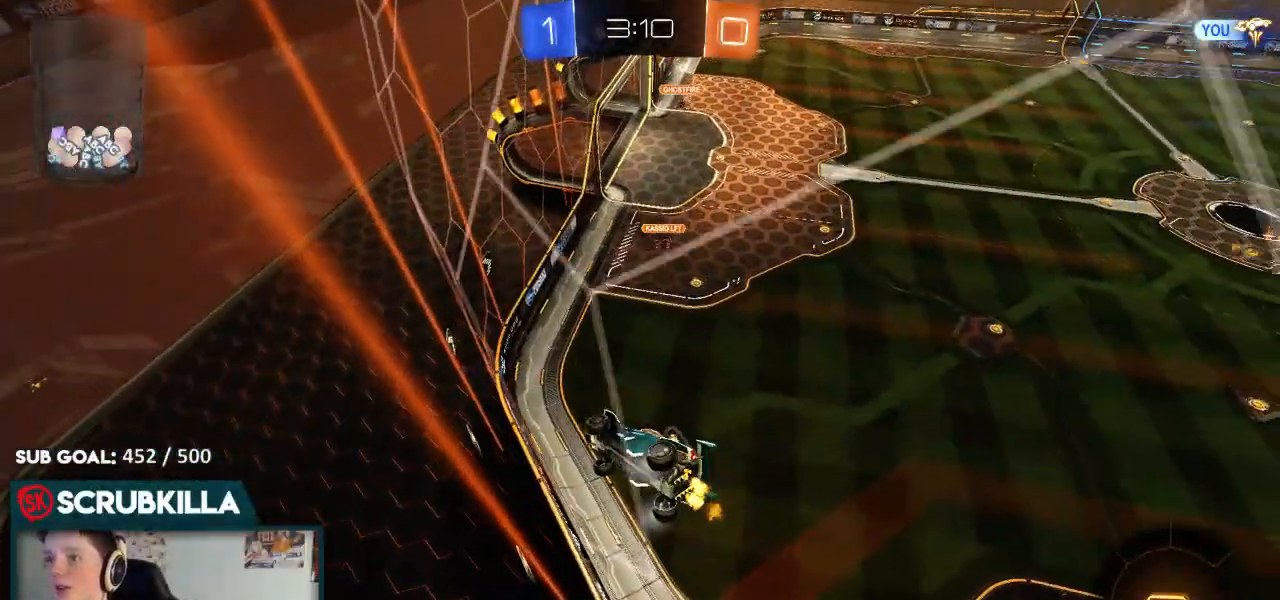
{"dt_ms": 500, "buttons": ["A", "B", "X", "R2"], "left_stick": "down-right", "right_stick": "center", "events": [[117, "left_stick", "left"], [367, "A", "down"], [450, "X", "down"], [450, "left_stick", "down-right"], [500, "B", "down"]]}
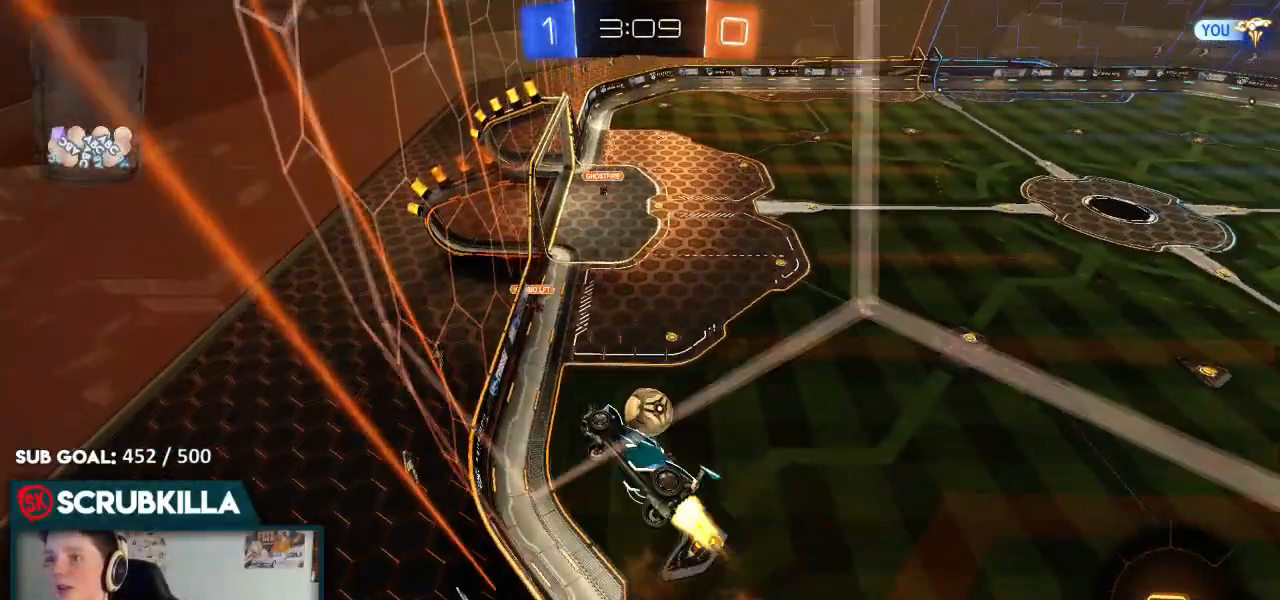
{"dt_ms": 1000, "buttons": ["X", "R2"], "left_stick": "up-right", "right_stick": "center"}
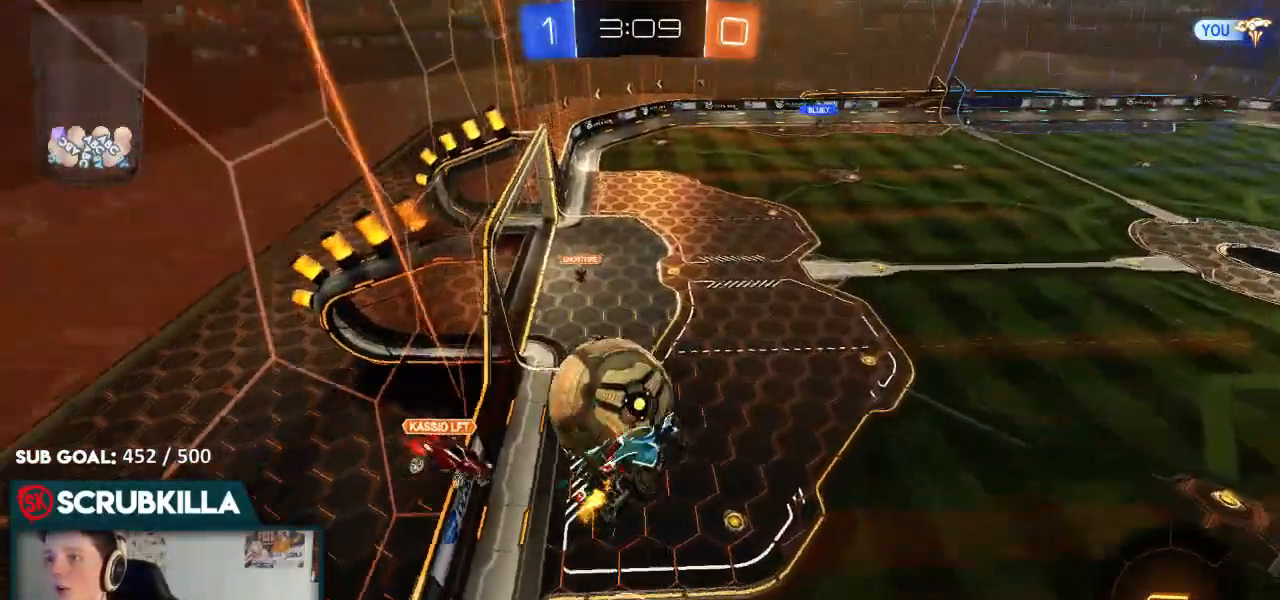
{"dt_ms": 500, "buttons": ["R2"], "left_stick": "up-right", "right_stick": "center", "events": [[67, "A", "down"], [67, "B", "down"], [200, "B", "up"], [283, "A", "up"], [333, "X", "up"]]}
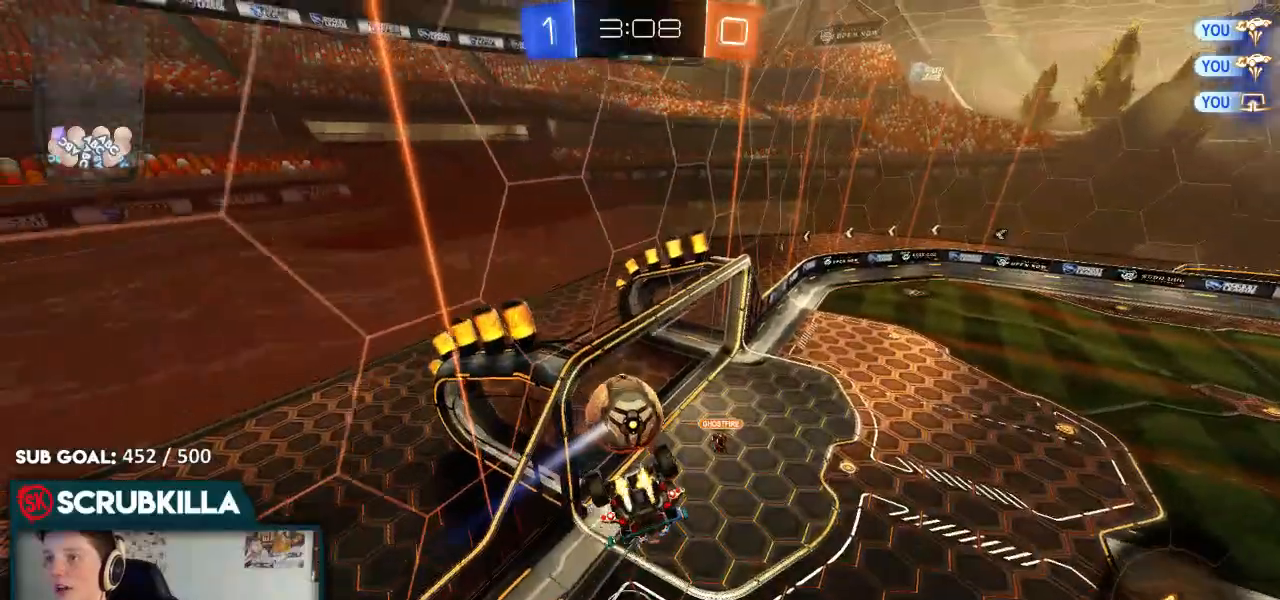
{"dt_ms": 500, "buttons": ["X", "R2"], "left_stick": "right", "right_stick": "center", "events": [[33, "B", "down"], [100, "A", "down"], [167, "X", "down"], [367, "B", "up"], [383, "left_stick", "right"], [483, "A", "up"]]}
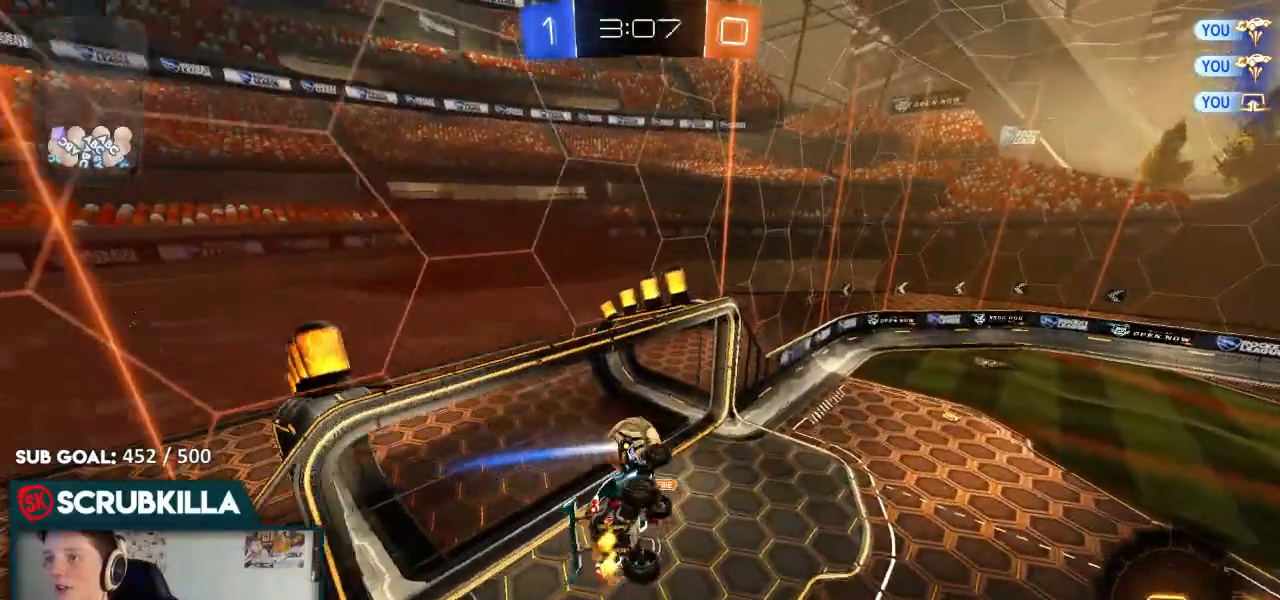
{"dt_ms": 500, "buttons": ["R2"], "left_stick": "center", "right_stick": "center", "events": [[100, "X", "up"], [150, "left_stick", "center"]]}
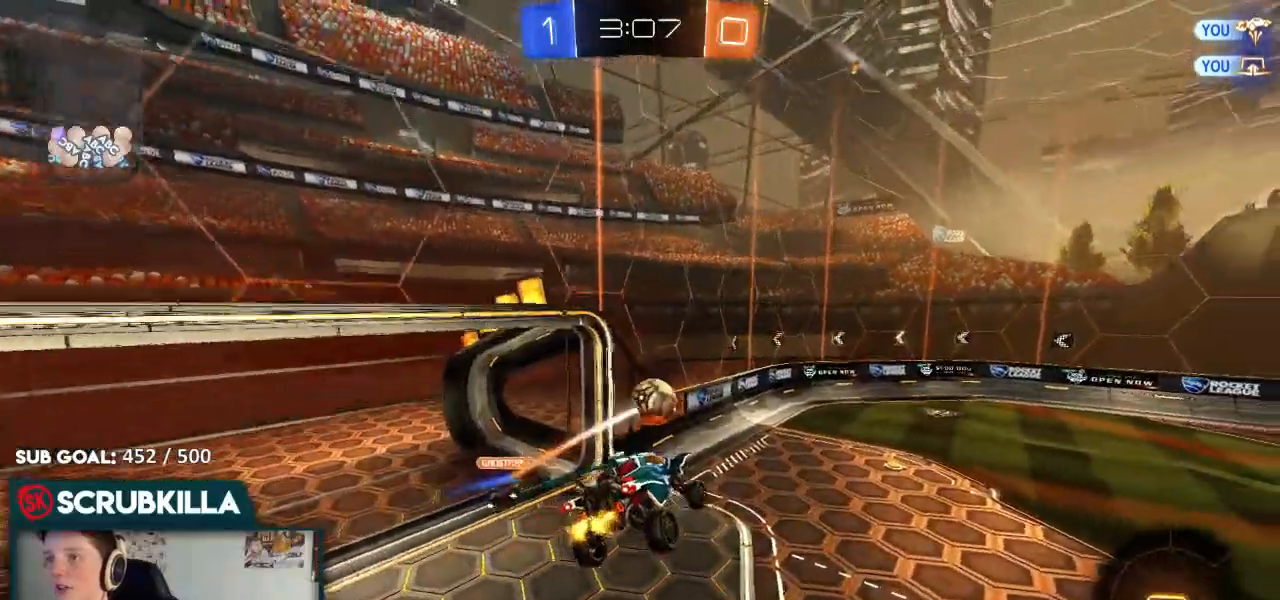
{"dt_ms": 500, "buttons": ["B", "R2"], "left_stick": "center", "right_stick": "center", "events": [[33, "left_stick", "up-right"], [100, "Y", "down"], [100, "left_stick", "center"], [250, "Y", "up"], [250, "left_stick", "right"], [450, "left_stick", "center"], [500, "B", "down"]]}
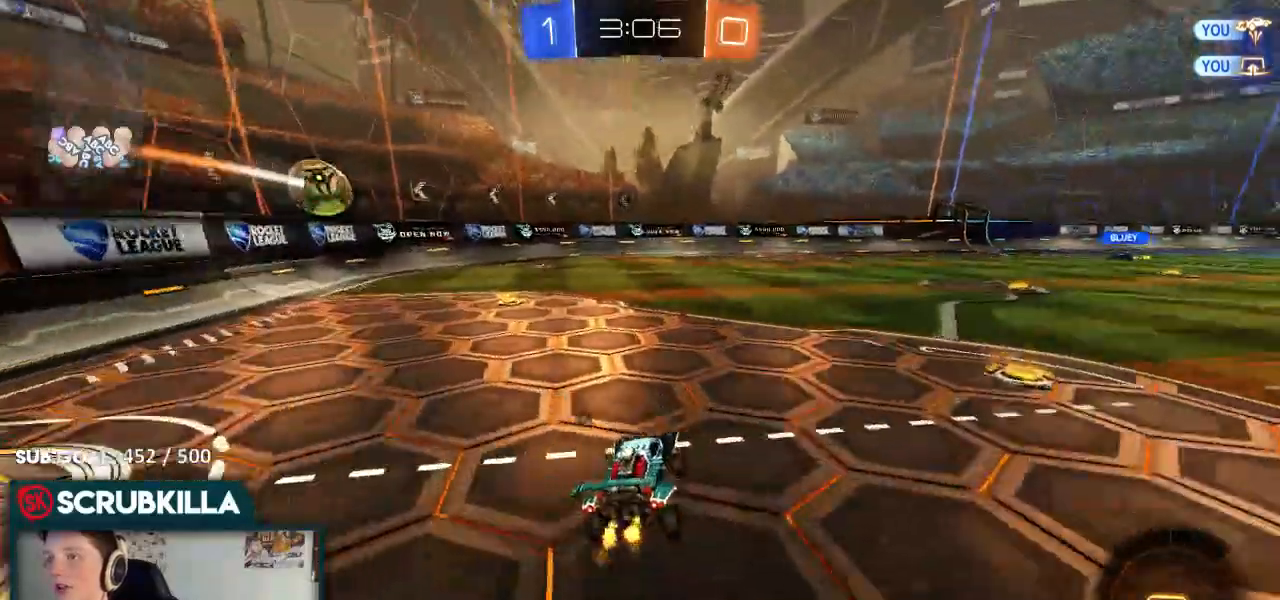
{"dt_ms": 500, "buttons": ["A", "B", "R2"], "left_stick": "center", "right_stick": "center", "events": [[67, "left_stick", "right"], [350, "left_stick", "center"], [483, "A", "down"]]}
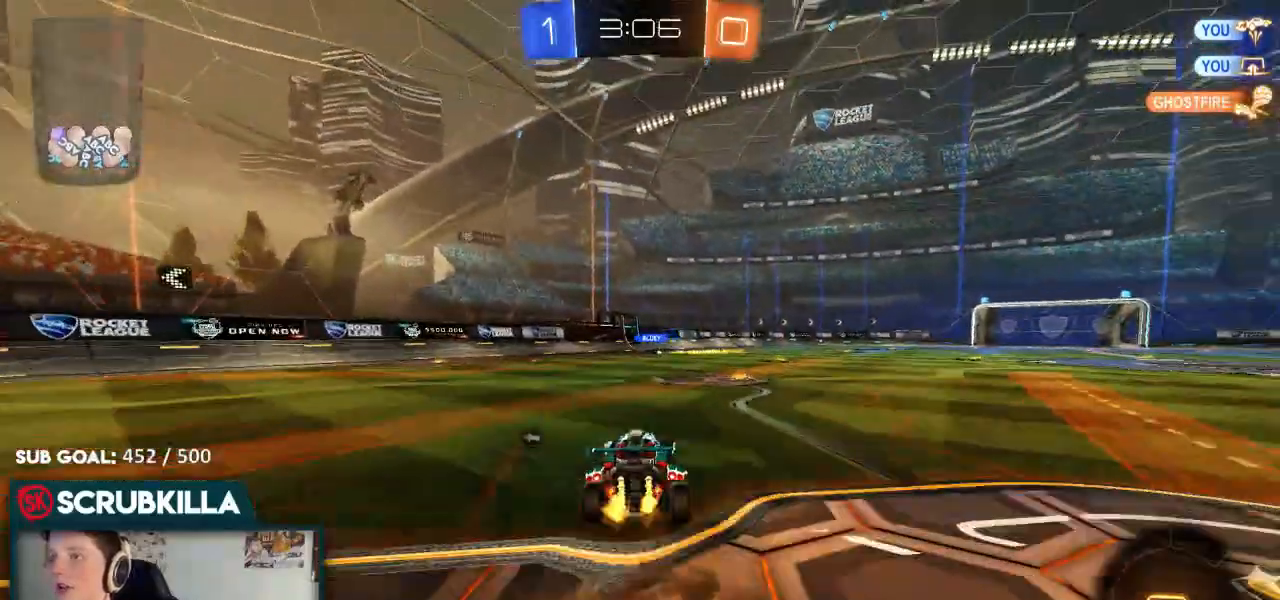
{"dt_ms": 500, "buttons": ["R2"], "left_stick": "center", "right_stick": "center", "events": [[33, "A", "up"], [33, "left_stick", "up"], [100, "A", "down"], [250, "A", "up"], [250, "B", "up"], [317, "left_stick", "center"]]}
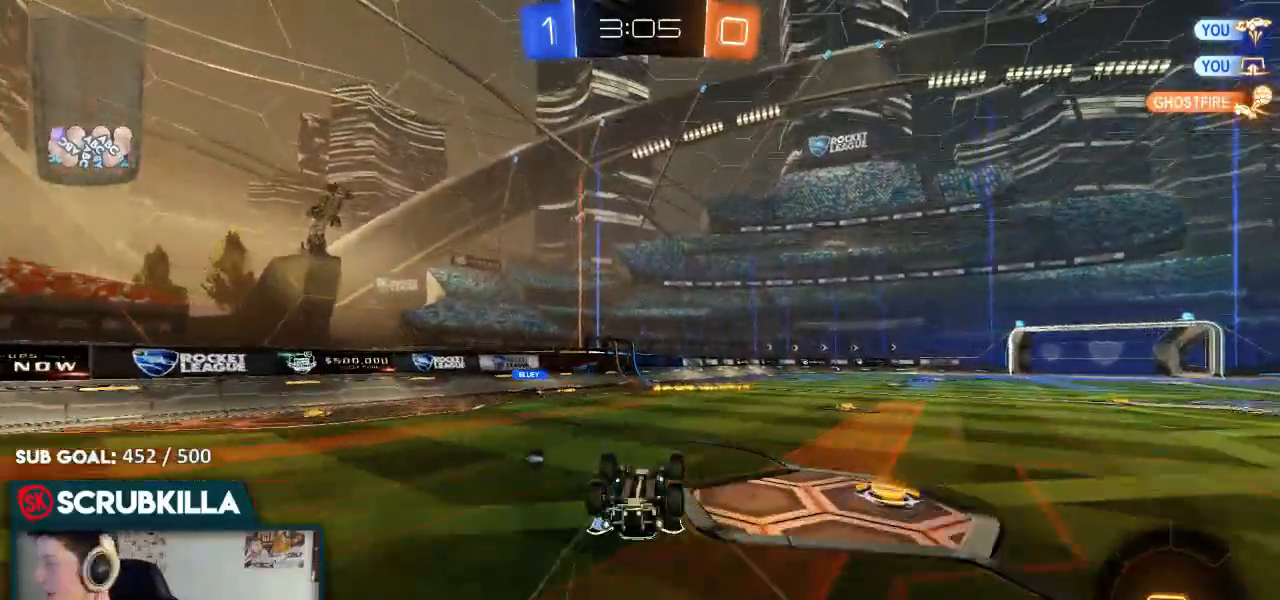
{"dt_ms": 500, "buttons": ["R2"], "left_stick": "center", "right_stick": "center", "events": []}
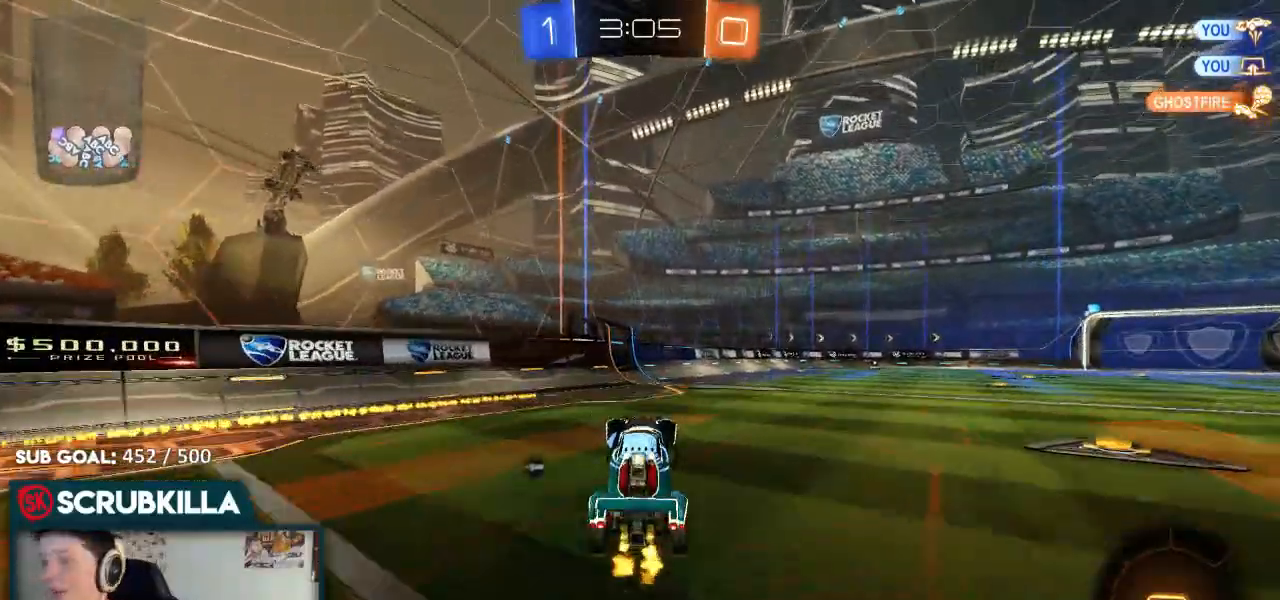
{"dt_ms": 500, "buttons": ["R2"], "left_stick": "center", "right_stick": "center", "events": [[133, "Y", "down"], [333, "Y", "up"]]}
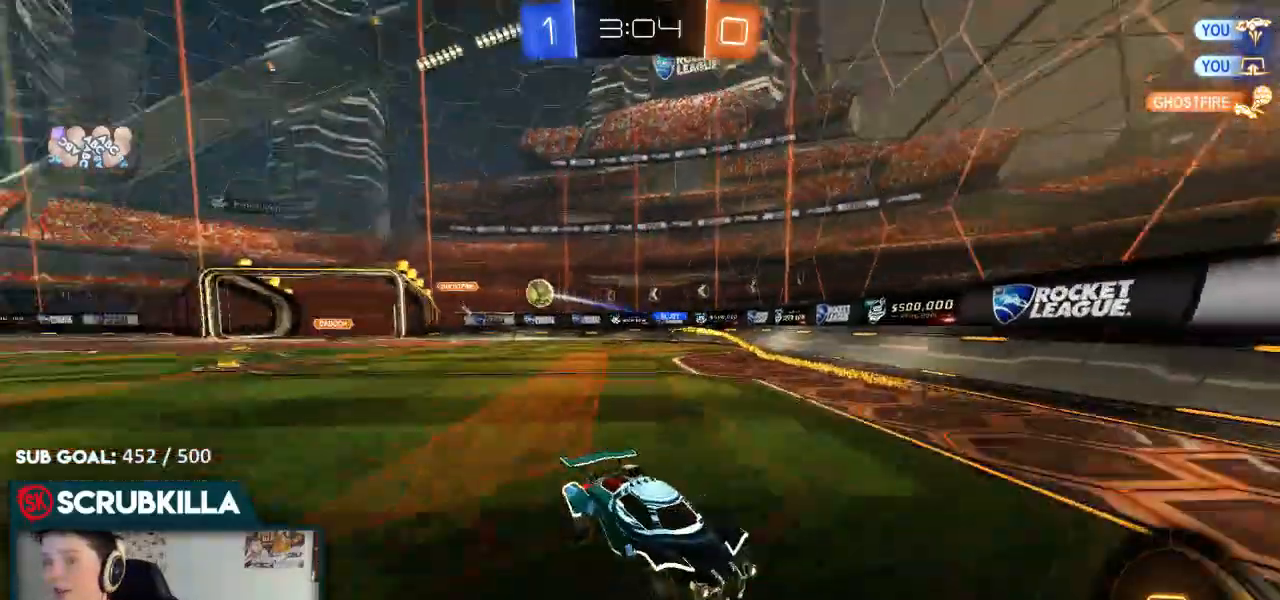
{"dt_ms": 500, "buttons": ["R2"], "left_stick": "right", "right_stick": "center", "events": [[283, "left_stick", "right"]]}
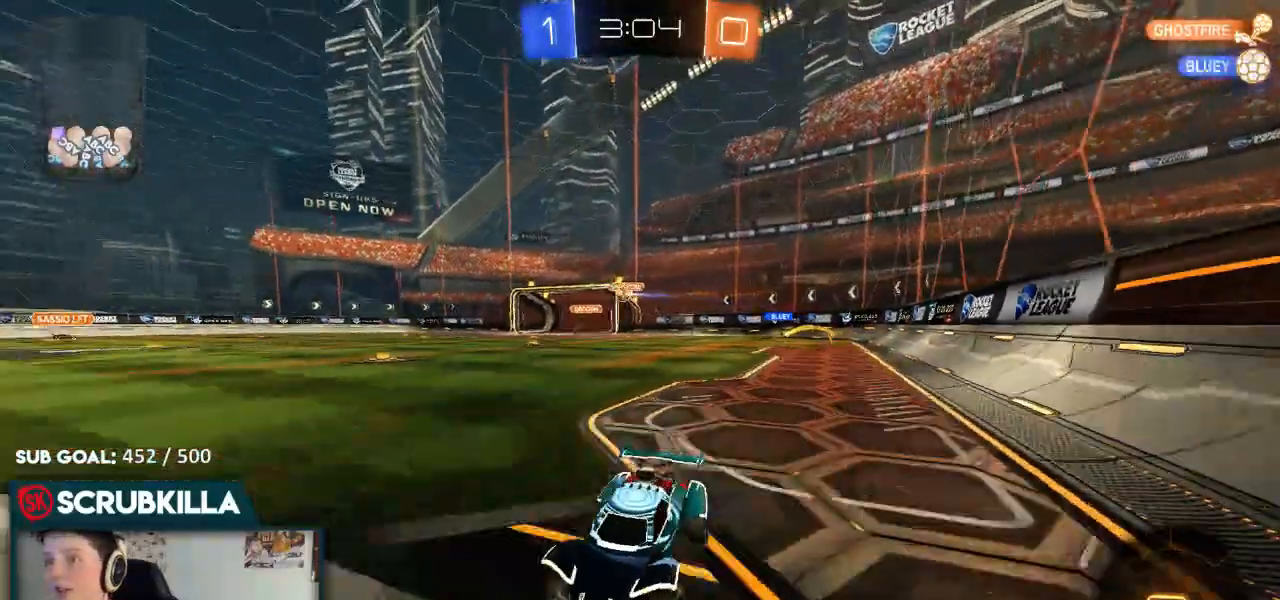
{"dt_ms": 500, "buttons": ["R2"], "left_stick": "up", "right_stick": "center", "events": [[183, "left_stick", "center"], [350, "A", "down"], [433, "left_stick", "up"], [467, "A", "up"]]}
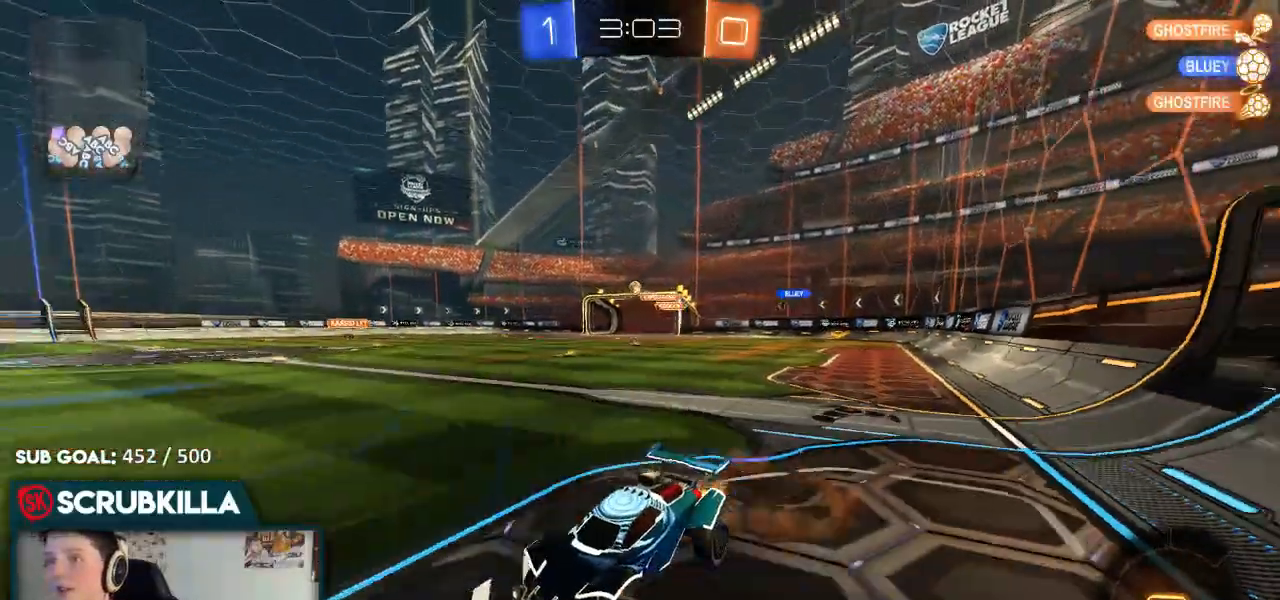
{"dt_ms": 500, "buttons": ["R2"], "left_stick": "center", "right_stick": "center", "events": [[83, "A", "down"], [117, "A", "up"], [117, "Y", "down"], [117, "left_stick", "center"], [200, "Y", "up"]]}
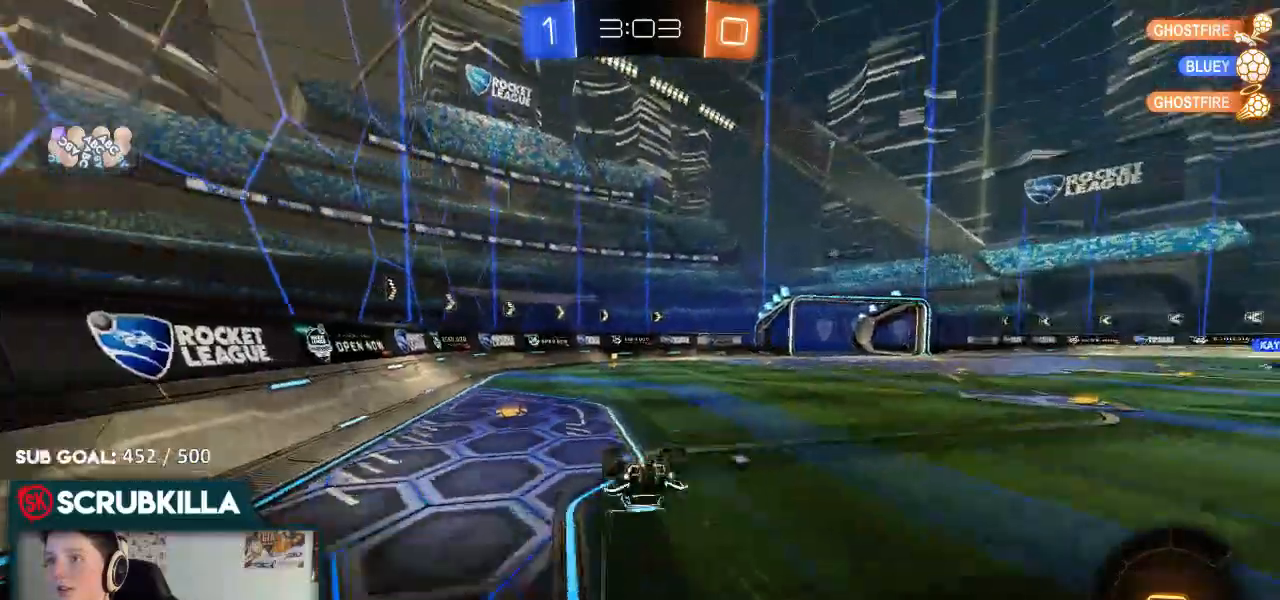
{"dt_ms": 500, "buttons": ["R2"], "left_stick": "center", "right_stick": "center"}
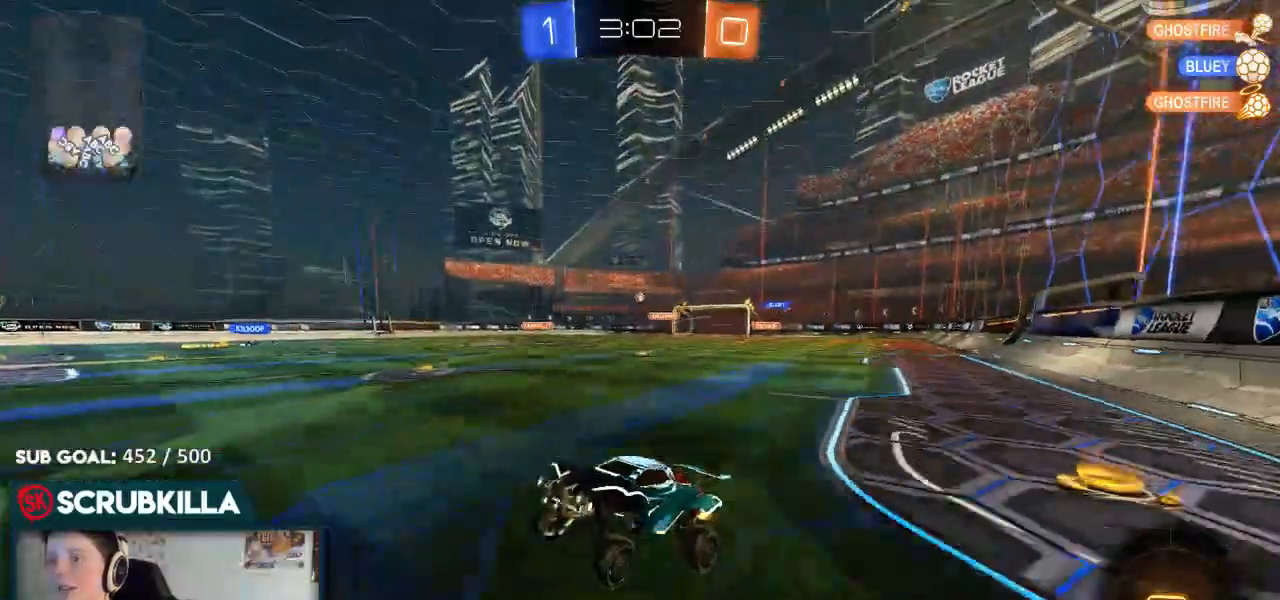
{"dt_ms": 500, "buttons": ["R2"], "left_stick": "right", "right_stick": "center", "events": [[250, "left_stick", "right"], [283, "X", "down"], [383, "X", "up"]]}
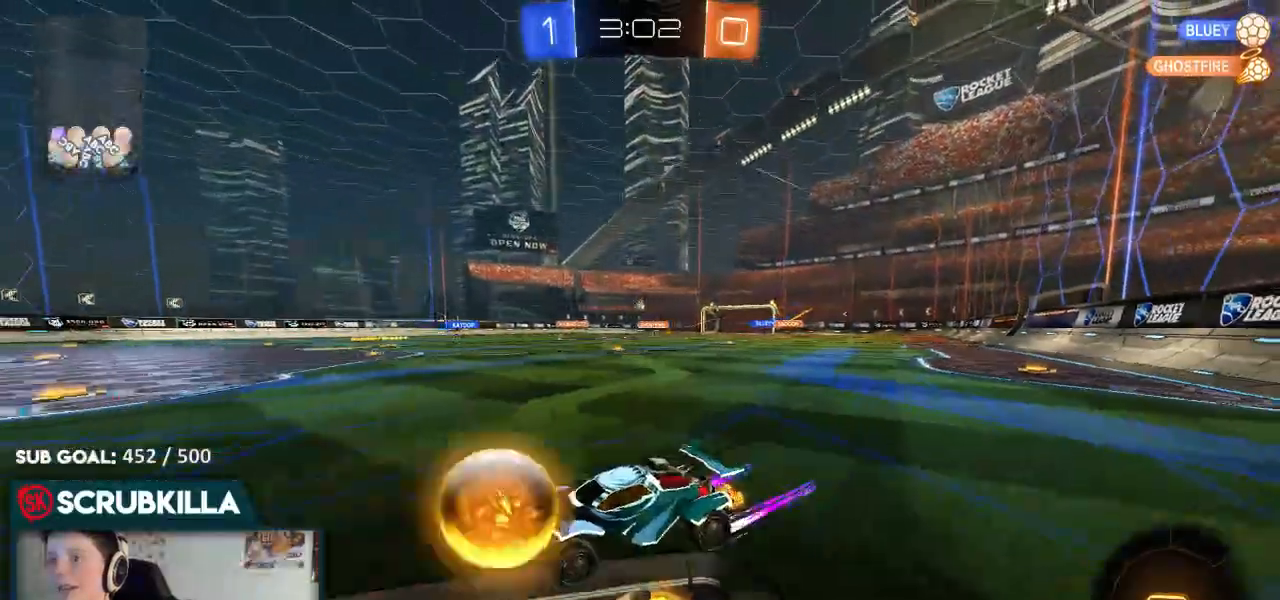
{"dt_ms": 500, "buttons": ["R2"], "left_stick": "center", "right_stick": "center", "events": [[83, "B", "down"], [300, "B", "up"], [367, "left_stick", "center"]]}
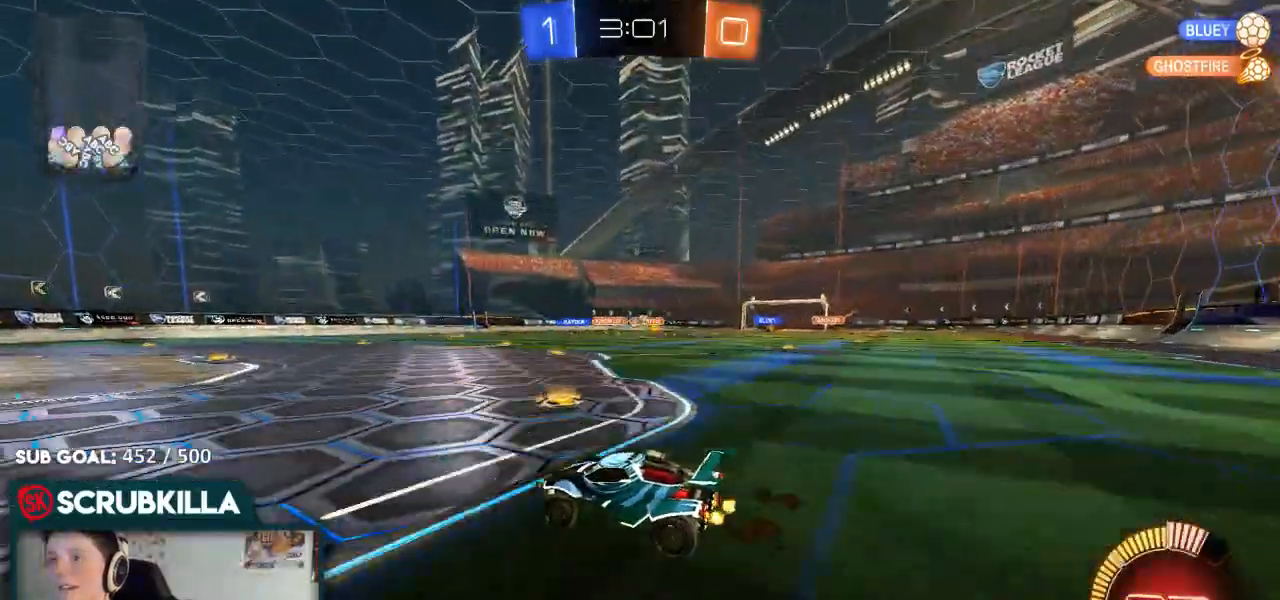
{"dt_ms": 500, "buttons": ["L2"], "left_stick": "center", "right_stick": "center", "events": [[67, "left_stick", "right"], [317, "R2", "up"], [367, "left_stick", "center"], [500, "L2", "down"]]}